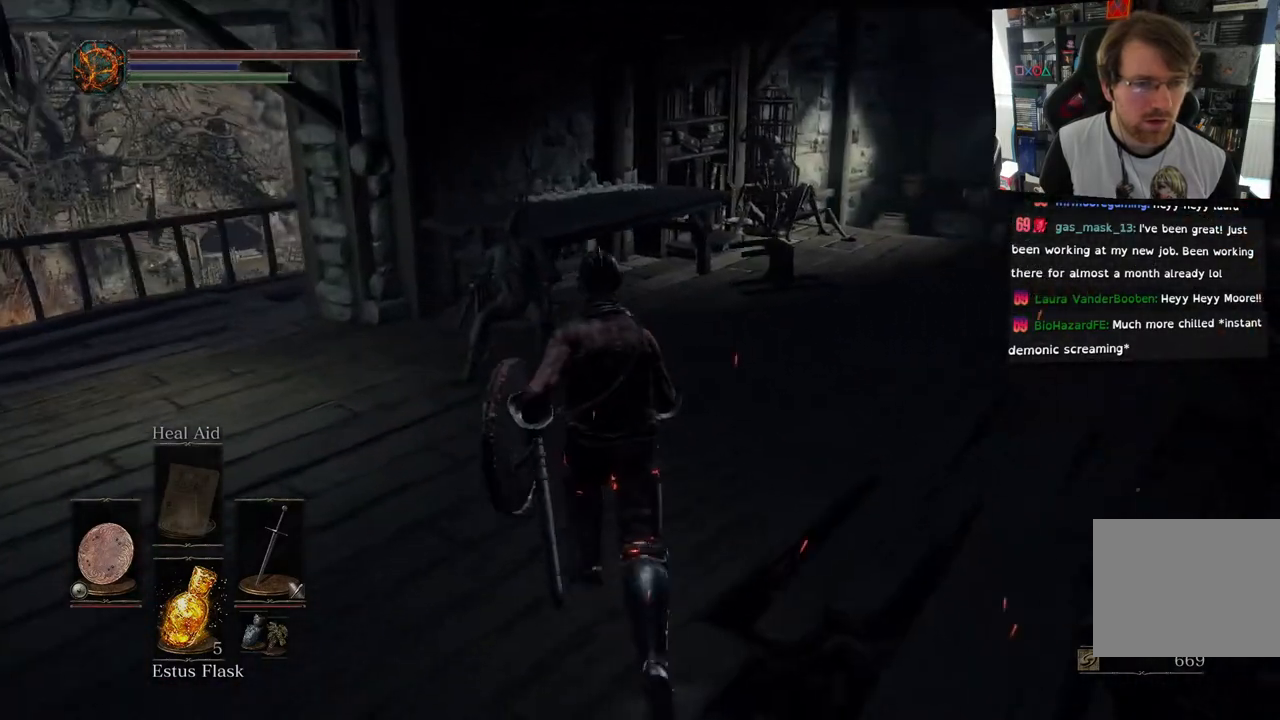
Gameplay with a controller (PlayStation layout); each line is a JSON object with the inputs held at the frame after it. "events" lists button and stick changes between this image and that frame as [ms after this image, input, new state], when the widget could be followed in between.
{"buttons": [], "left_stick": "up", "right_stick": "right", "events": [[233, "right_stick", "right"]]}
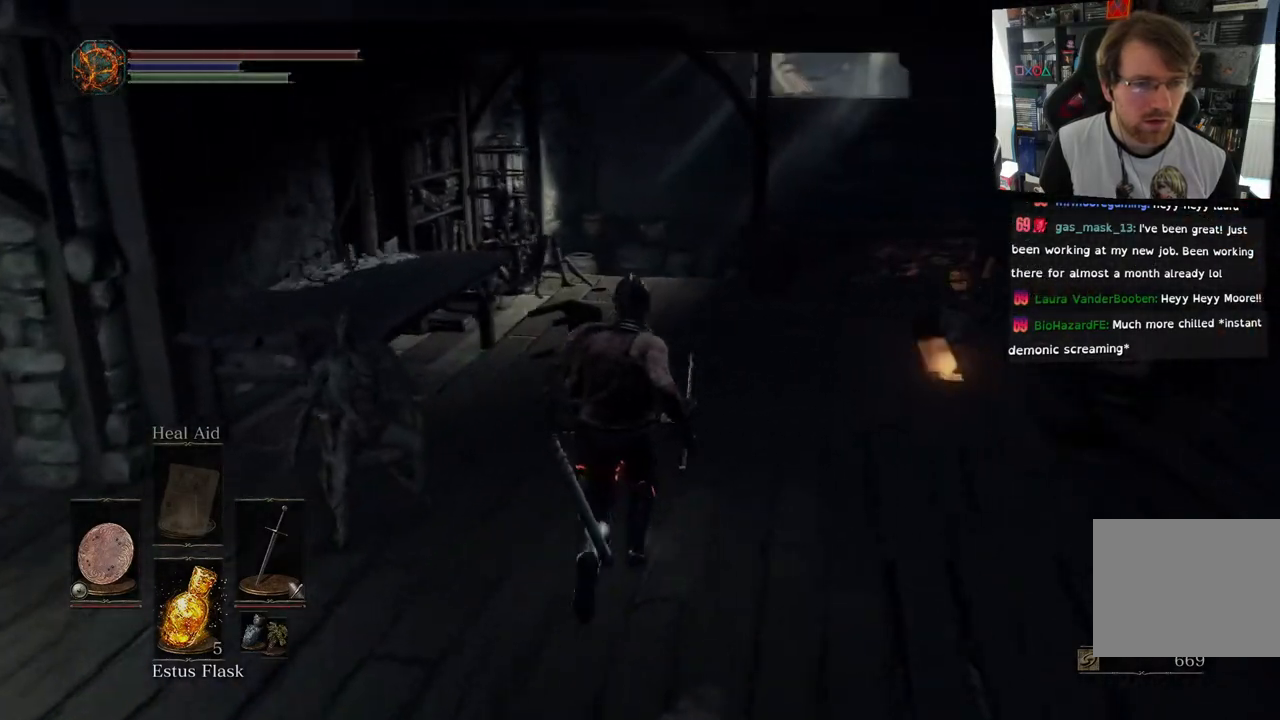
{"buttons": ["R3"], "left_stick": "up", "right_stick": "center", "events": [[50, "right_stick", "down-right"], [150, "left_stick", "up-right"], [200, "right_stick", "right"], [367, "left_stick", "up"], [450, "R3", "down"], [450, "right_stick", "center"]]}
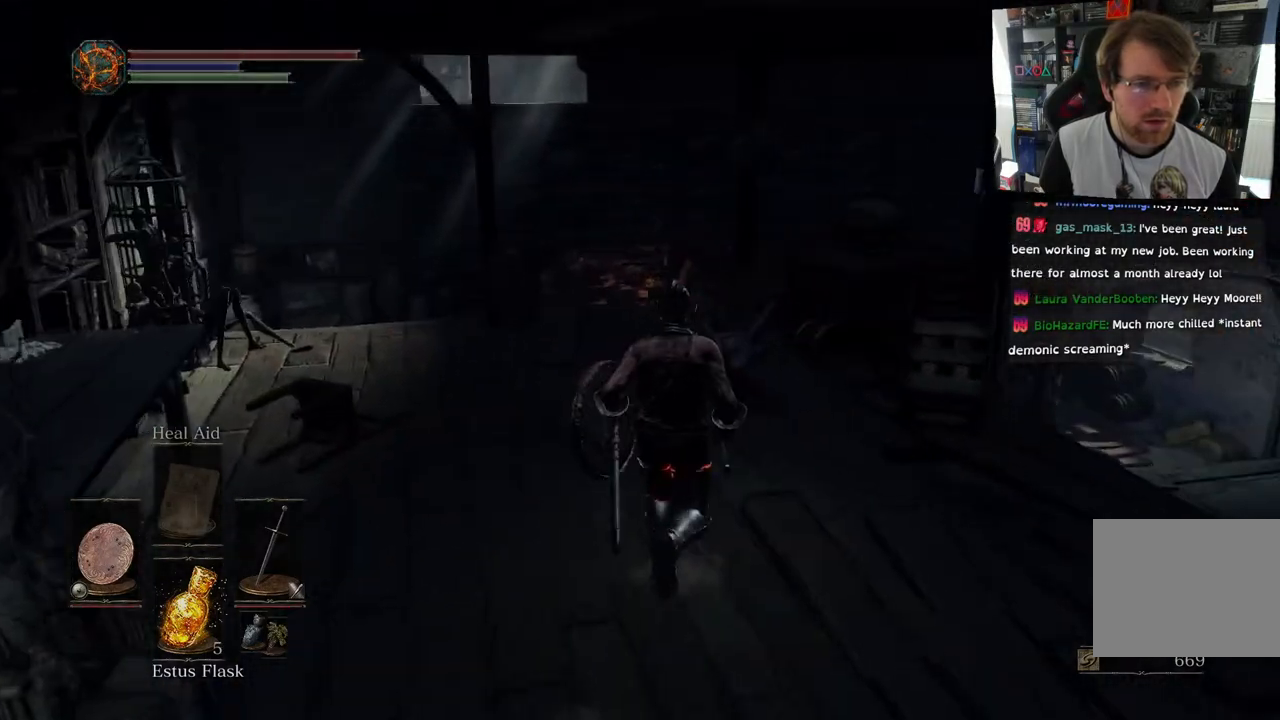
{"buttons": [], "left_stick": "up-left", "right_stick": "down", "events": [[50, "R3", "up"], [300, "left_stick", "up-left"], [467, "right_stick", "down"]]}
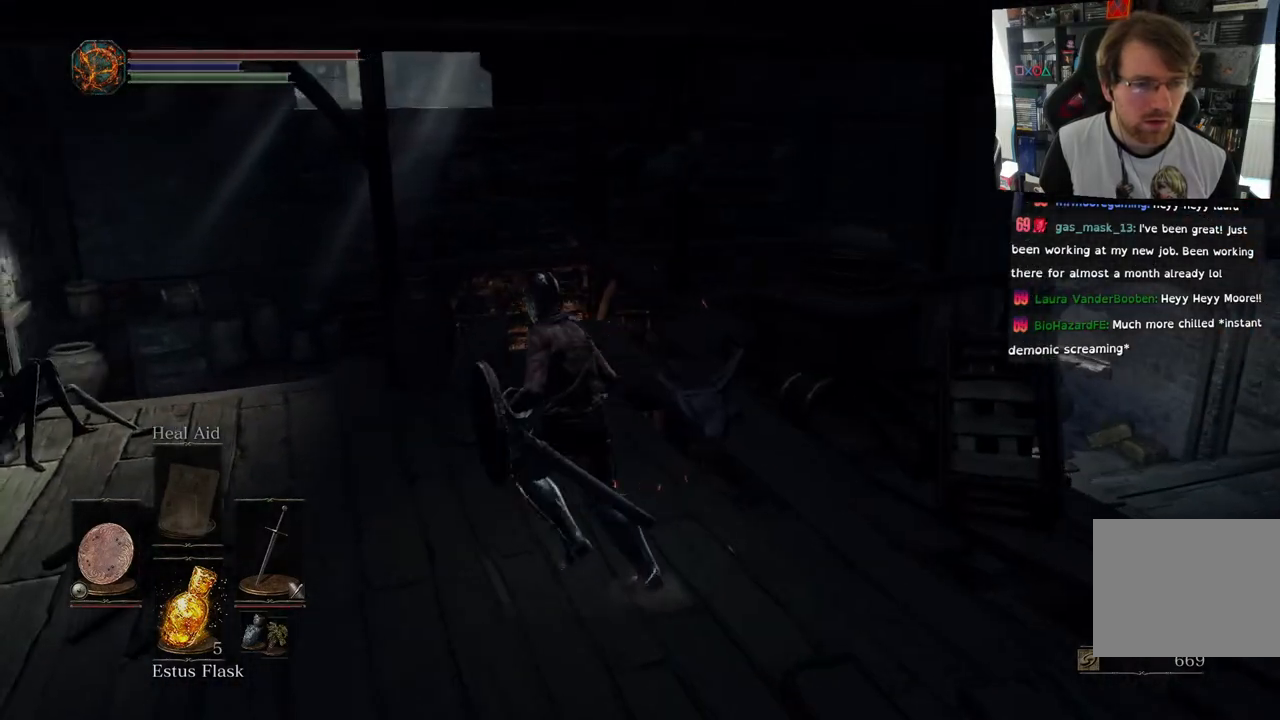
{"buttons": [], "left_stick": "center", "right_stick": "right", "events": [[67, "right_stick", "down-right"], [183, "right_stick", "down"], [333, "left_stick", "center"], [333, "right_stick", "right"]]}
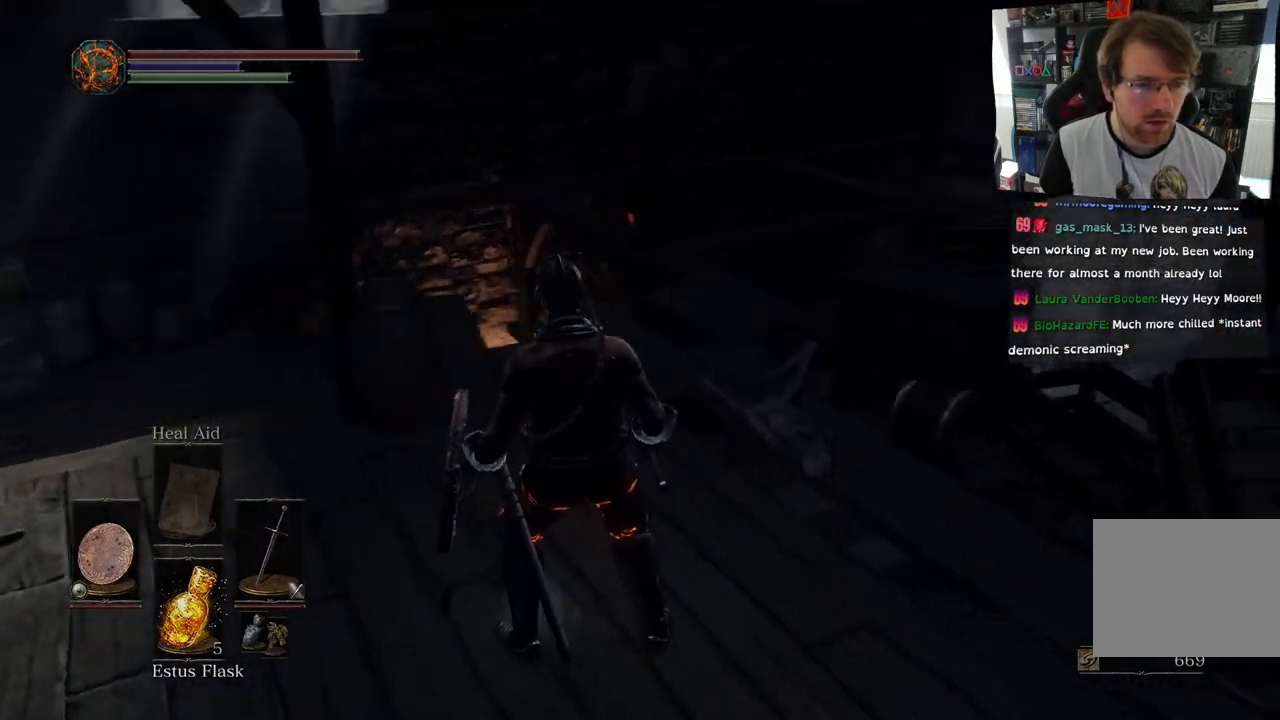
{"buttons": [], "left_stick": "right", "right_stick": "right", "events": [[33, "left_stick", "right"]]}
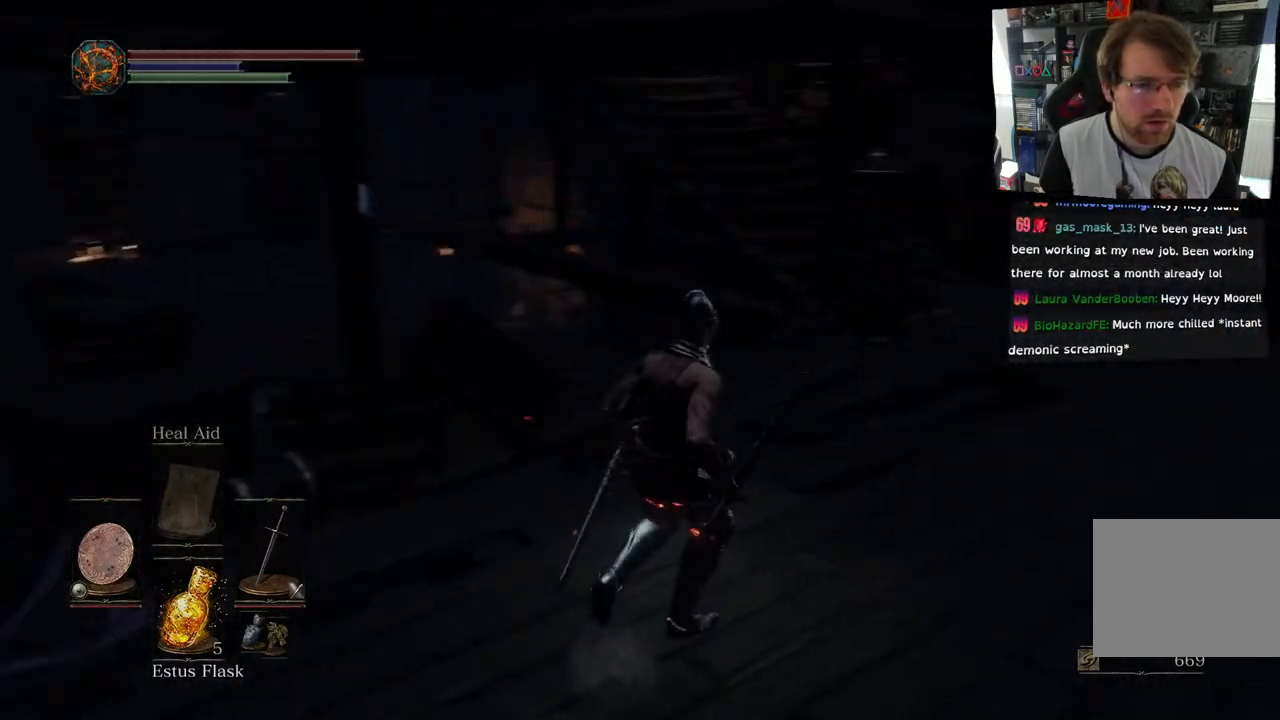
{"buttons": [], "left_stick": "up-right", "right_stick": "right", "events": [[33, "left_stick", "center"], [33, "right_stick", "center"], [100, "left_stick", "right"], [383, "left_stick", "up-right"], [450, "right_stick", "right"]]}
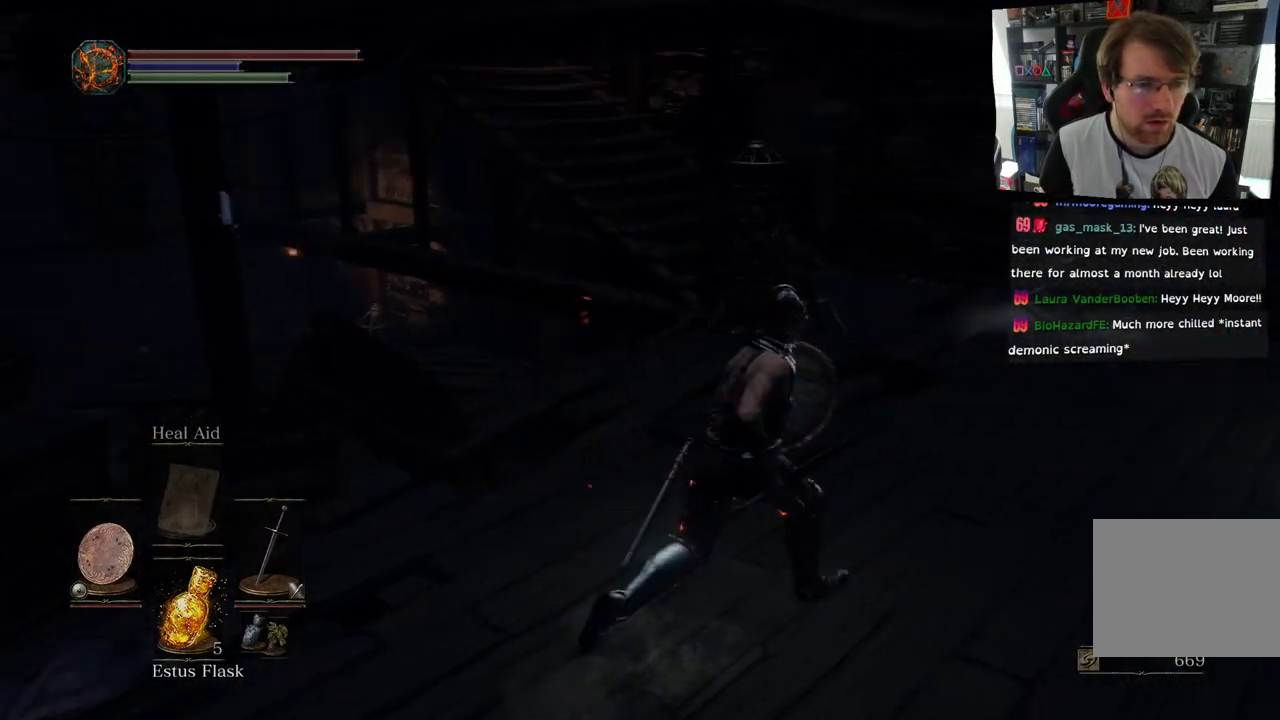
{"buttons": [], "left_stick": "up", "right_stick": "center", "events": [[183, "R3", "down"], [183, "right_stick", "center"], [233, "left_stick", "up"], [267, "R3", "up"]]}
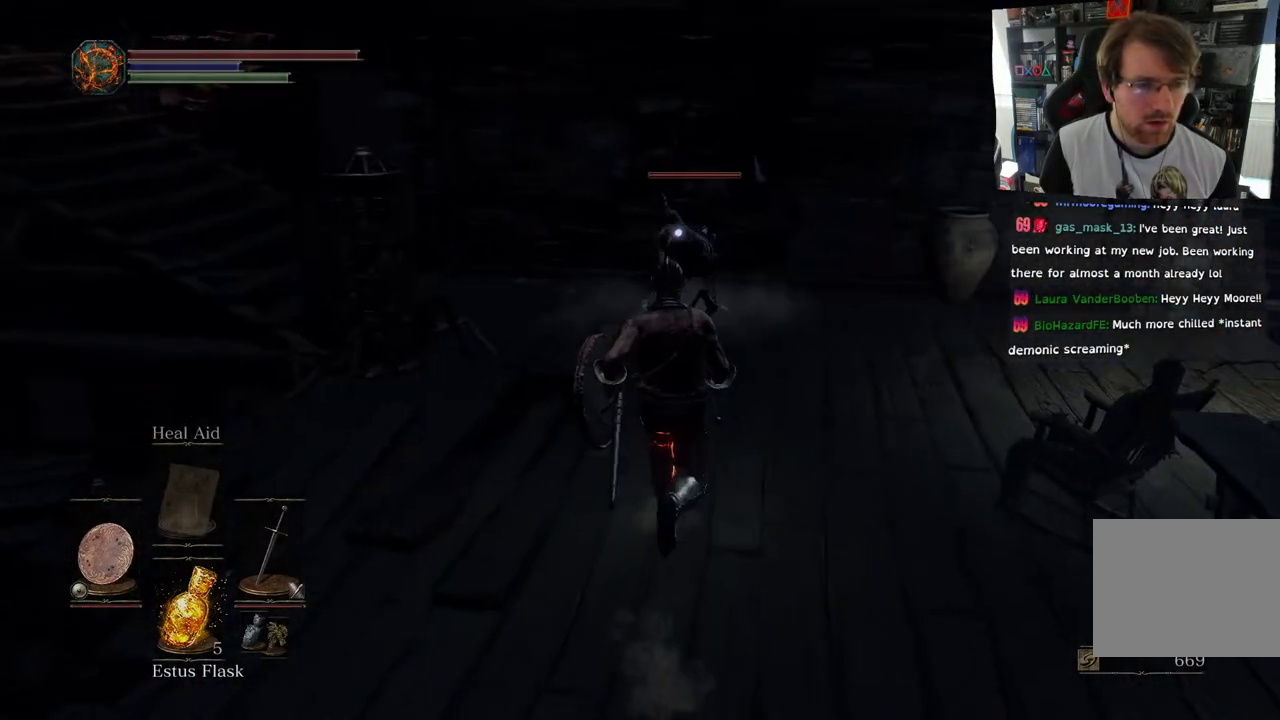
{"buttons": ["R1"], "left_stick": "up", "right_stick": "center", "events": [[400, "R1", "down"]]}
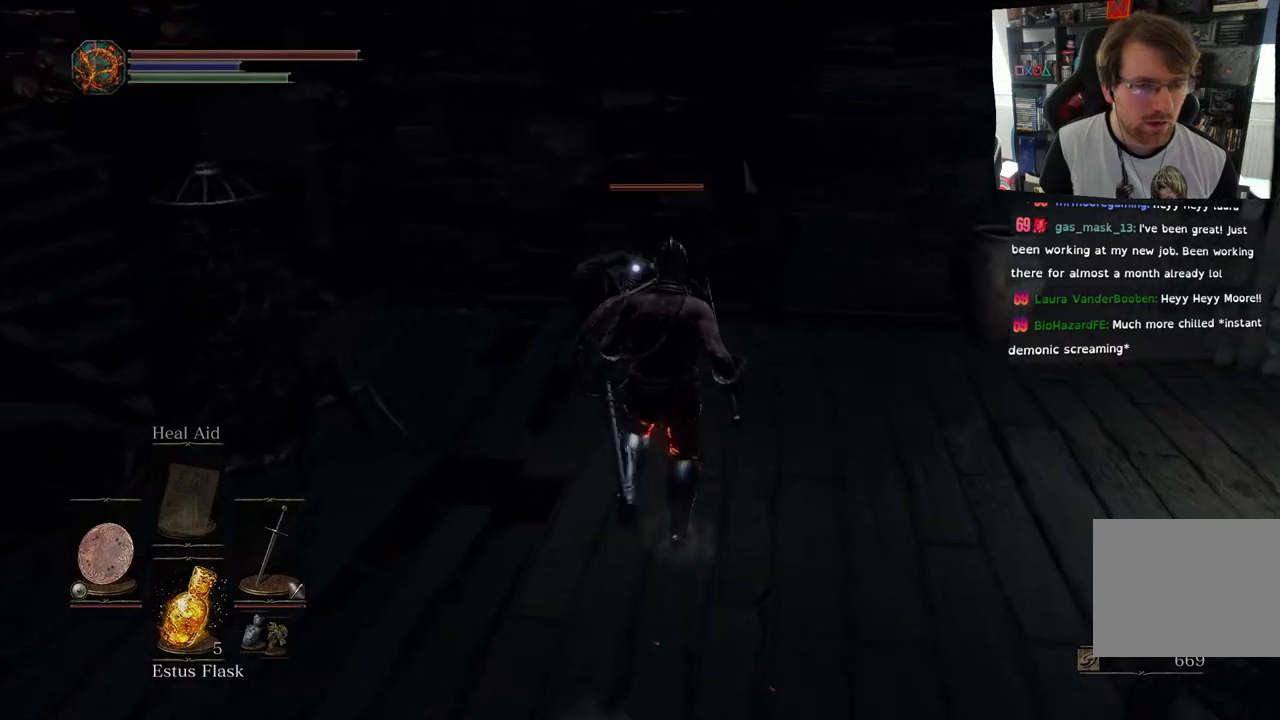
{"buttons": [], "left_stick": "up", "right_stick": "center", "events": [[33, "R1", "up"], [117, "R1", "down"], [267, "R1", "up"], [350, "R1", "down"], [500, "R1", "up"]]}
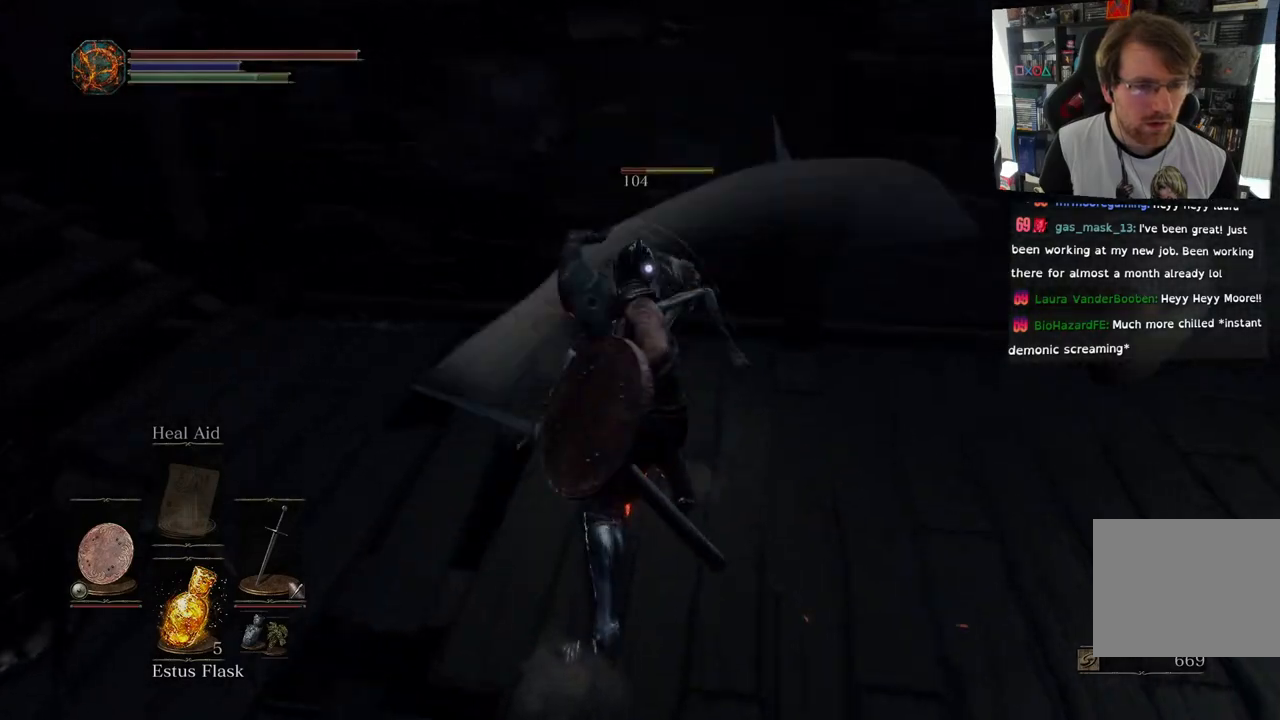
{"buttons": [], "left_stick": "center", "right_stick": "center", "events": [[100, "R1", "down"], [217, "R1", "up"], [317, "R1", "down"], [317, "left_stick", "center"], [383, "R1", "up"]]}
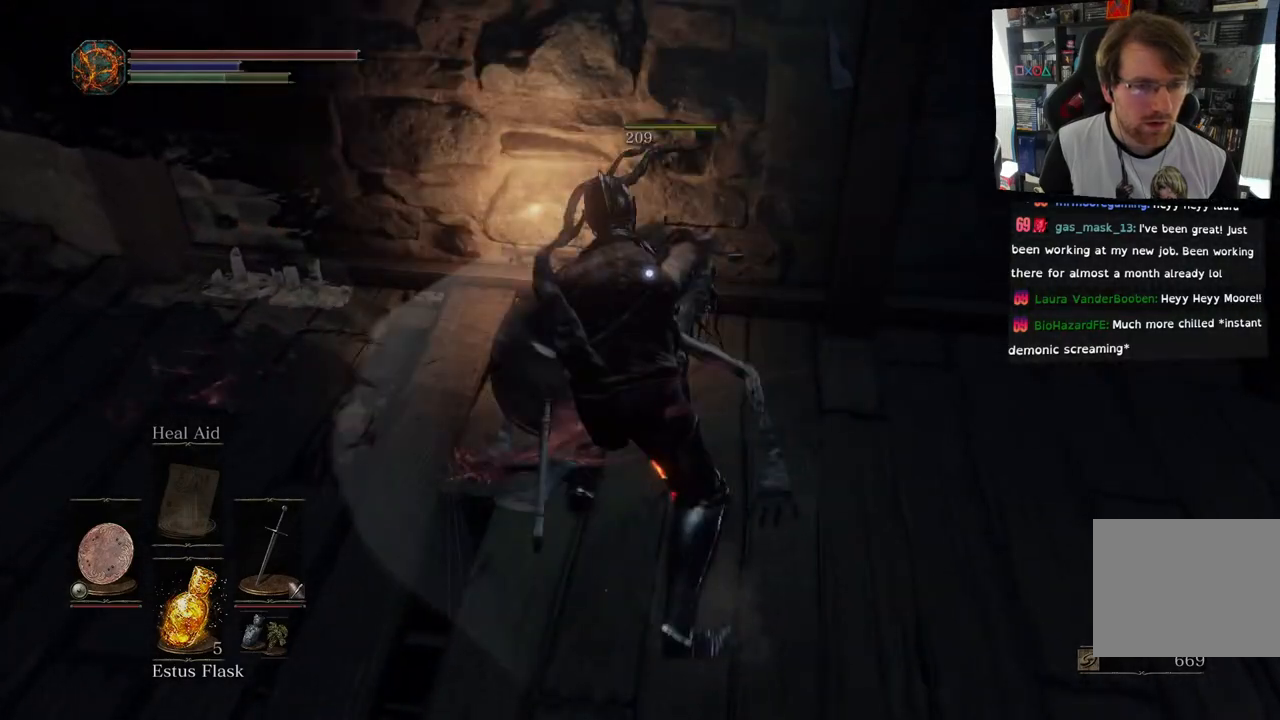
{"buttons": [], "left_stick": "right", "right_stick": "right", "events": [[417, "right_stick", "right"], [450, "left_stick", "right"]]}
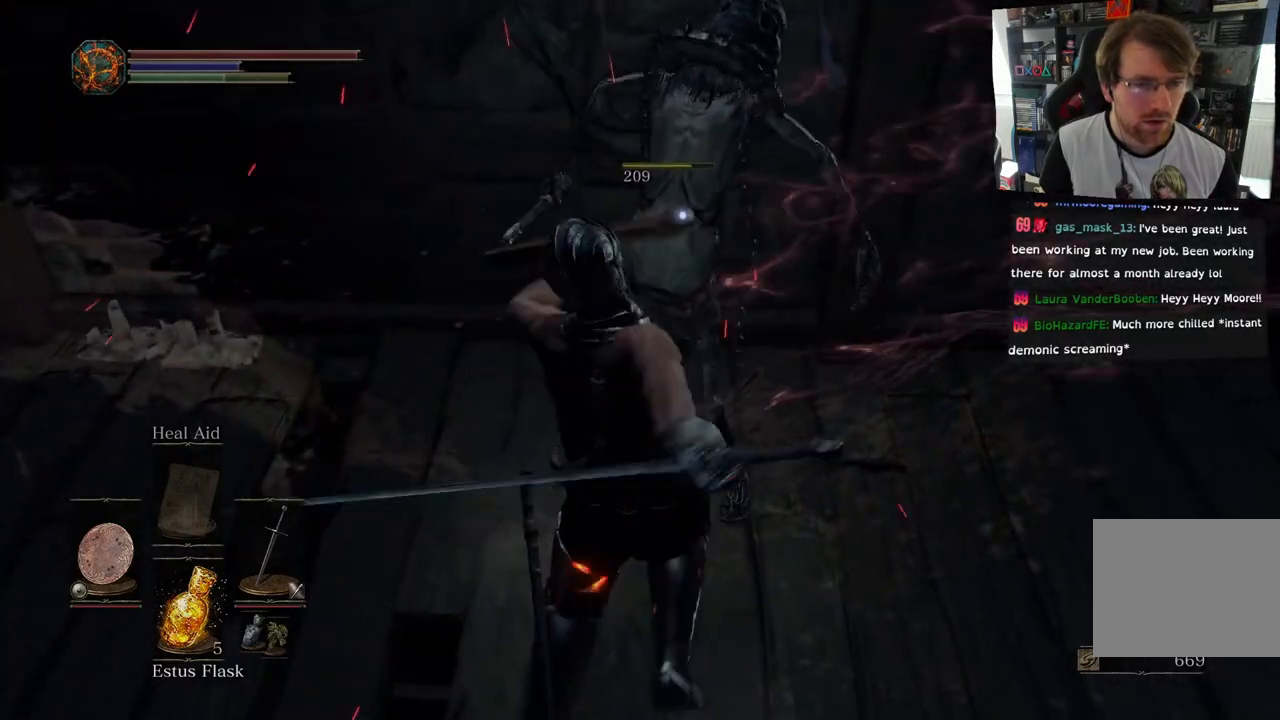
{"buttons": [], "left_stick": "right", "right_stick": "right", "events": []}
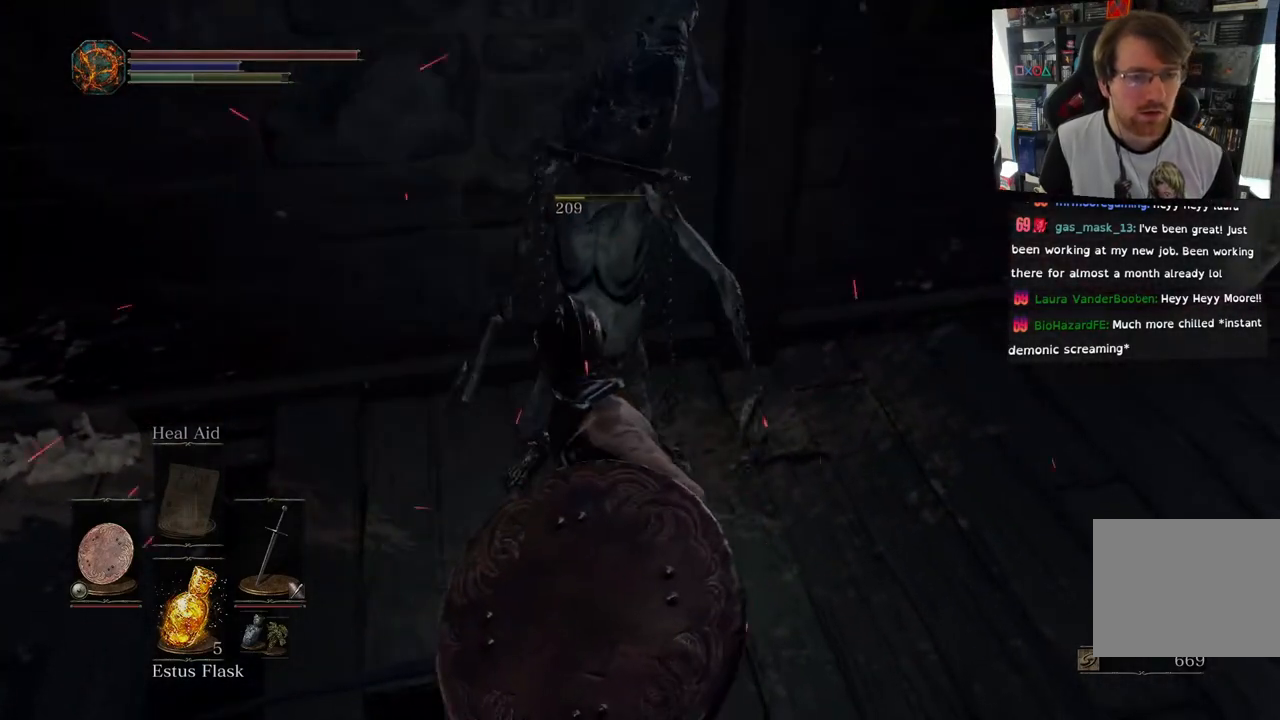
{"buttons": [], "left_stick": "right", "right_stick": "right", "events": []}
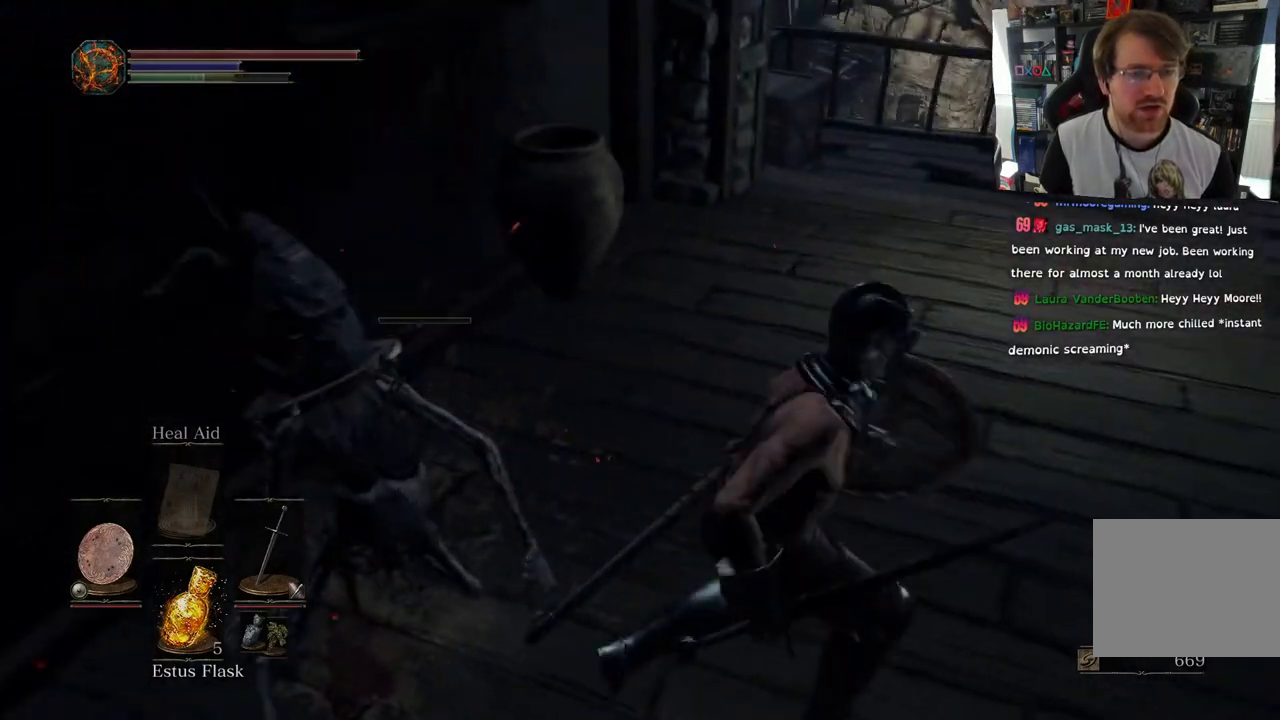
{"buttons": [], "left_stick": "up-right", "right_stick": "left", "events": [[117, "right_stick", "left"], [400, "left_stick", "up-right"]]}
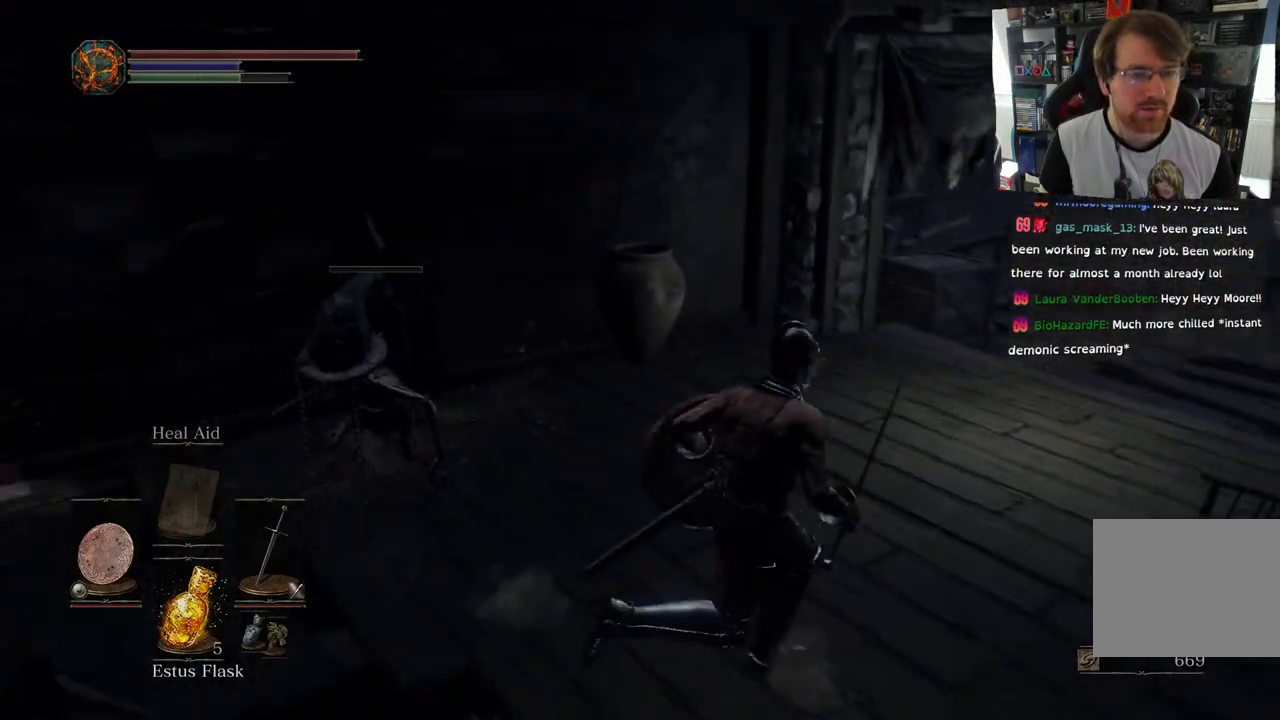
{"buttons": [], "left_stick": "up-left", "right_stick": "center", "events": [[50, "left_stick", "up"], [133, "right_stick", "center"], [450, "left_stick", "up-left"]]}
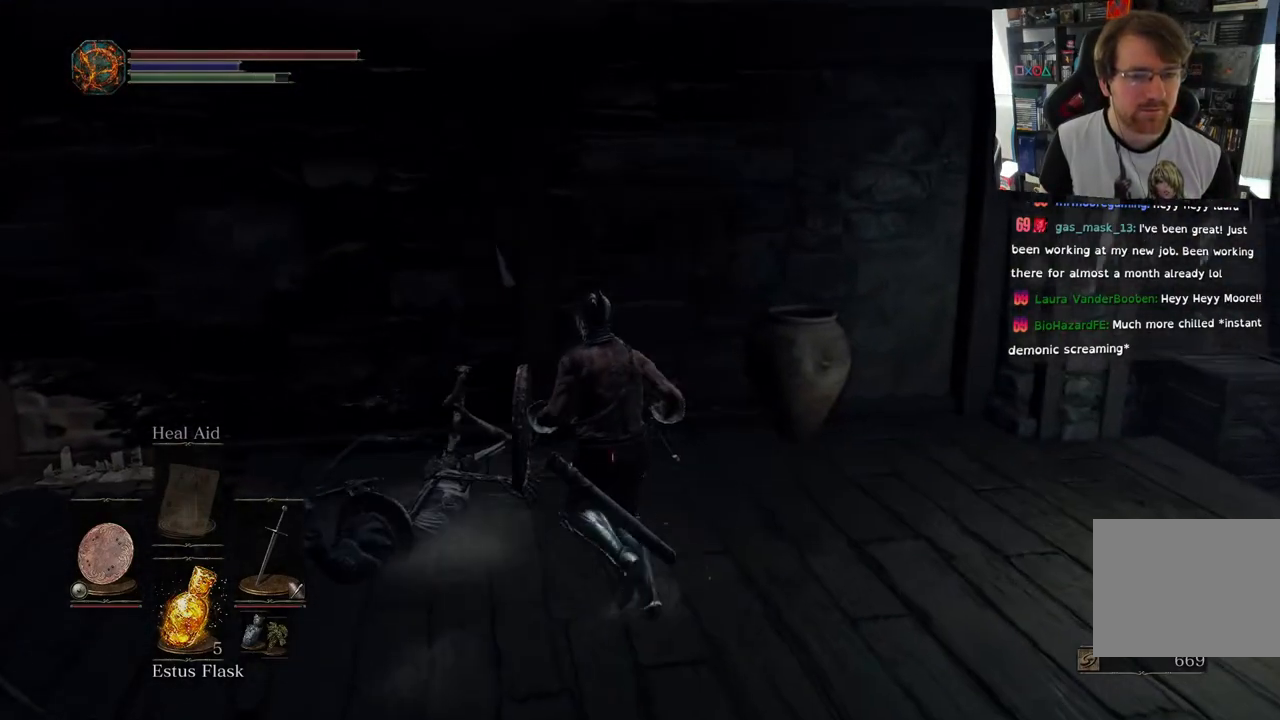
{"buttons": [], "left_stick": "right", "right_stick": "down-right", "events": [[183, "left_stick", "up"], [383, "left_stick", "right"], [383, "right_stick", "down-right"]]}
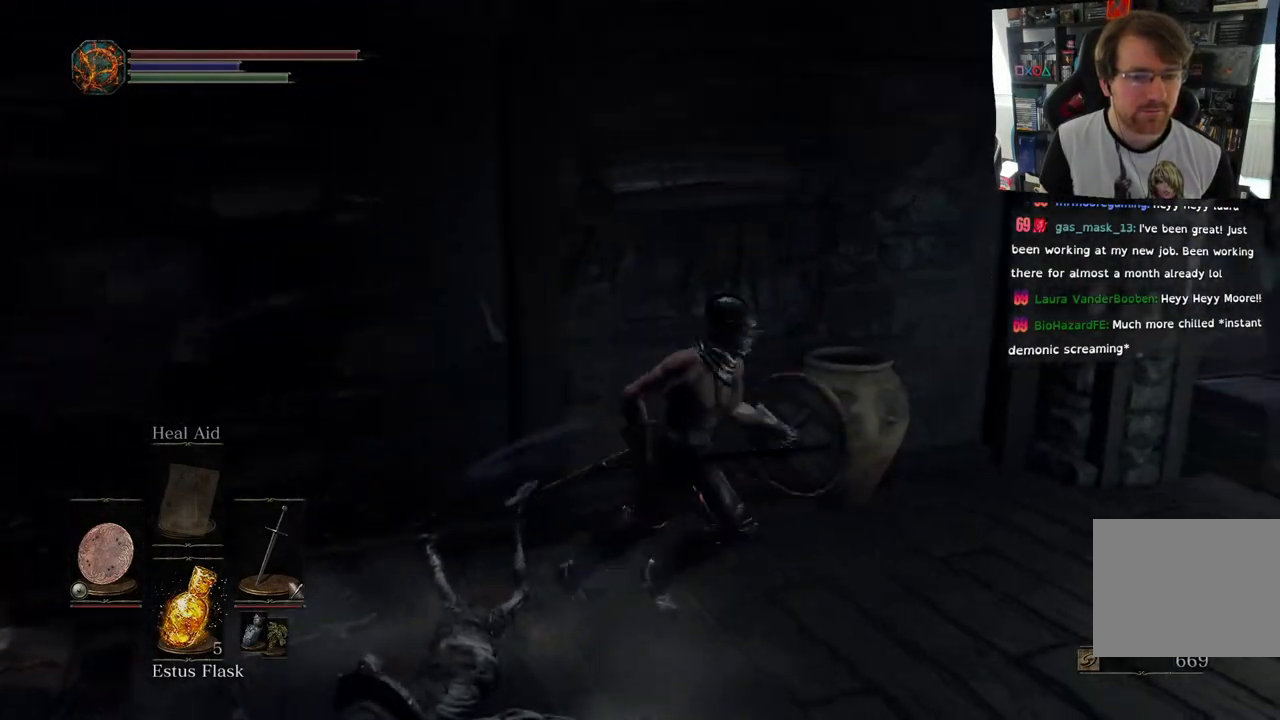
{"buttons": [], "left_stick": "up-right", "right_stick": "right", "events": [[200, "right_stick", "right"], [483, "left_stick", "up-right"]]}
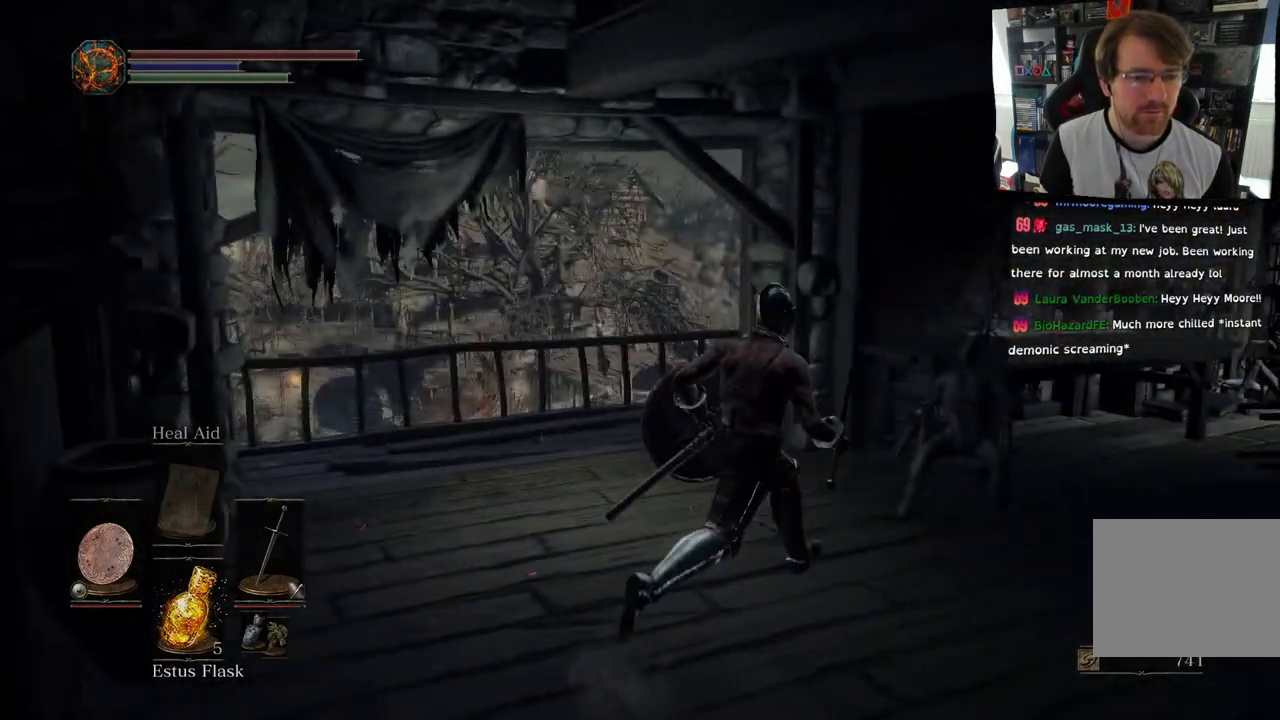
{"buttons": [], "left_stick": "up-right", "right_stick": "right", "events": [[167, "right_stick", "down-right"], [467, "right_stick", "right"]]}
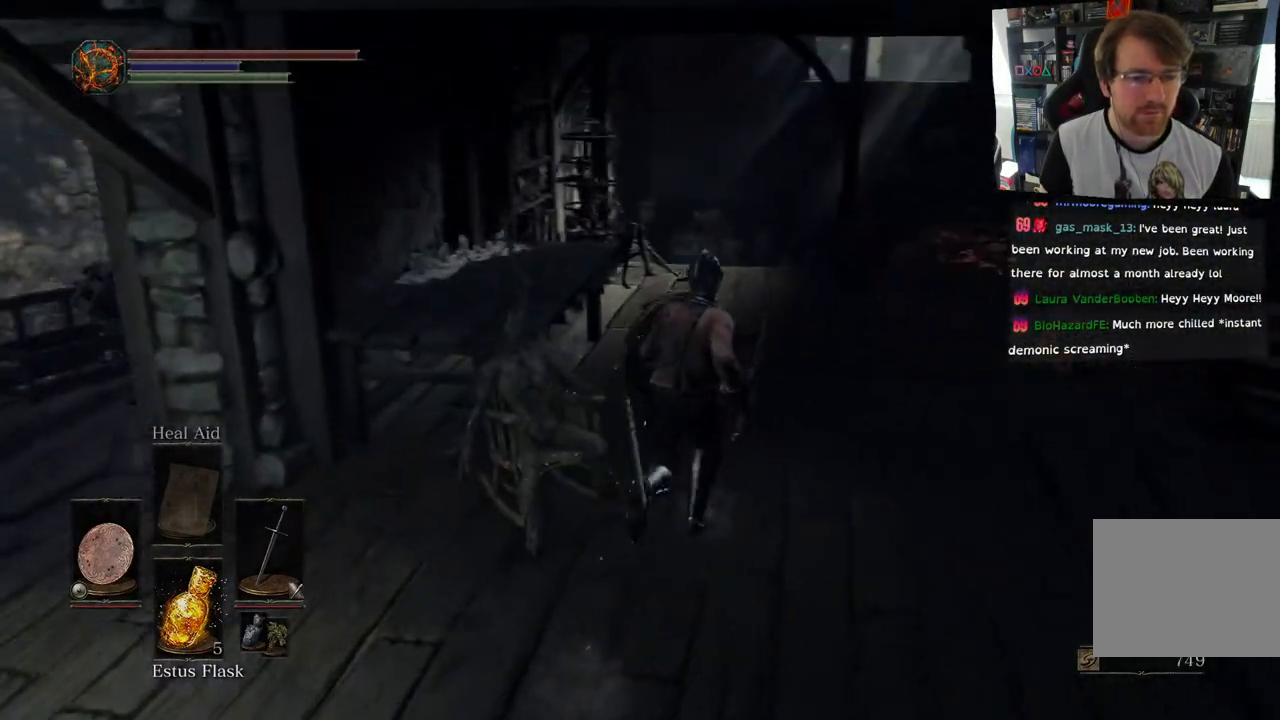
{"buttons": [], "left_stick": "up", "right_stick": "right", "events": [[400, "left_stick", "up"]]}
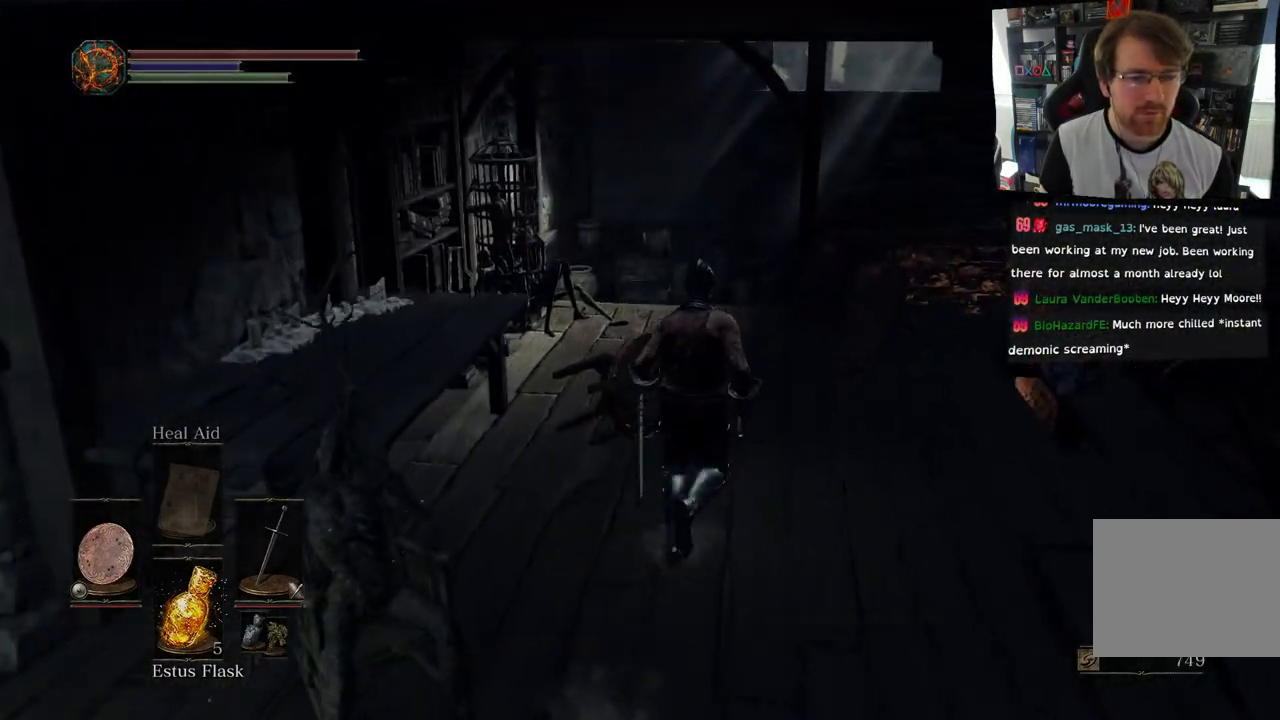
{"buttons": [], "left_stick": "up", "right_stick": "center", "events": [[67, "right_stick", "center"]]}
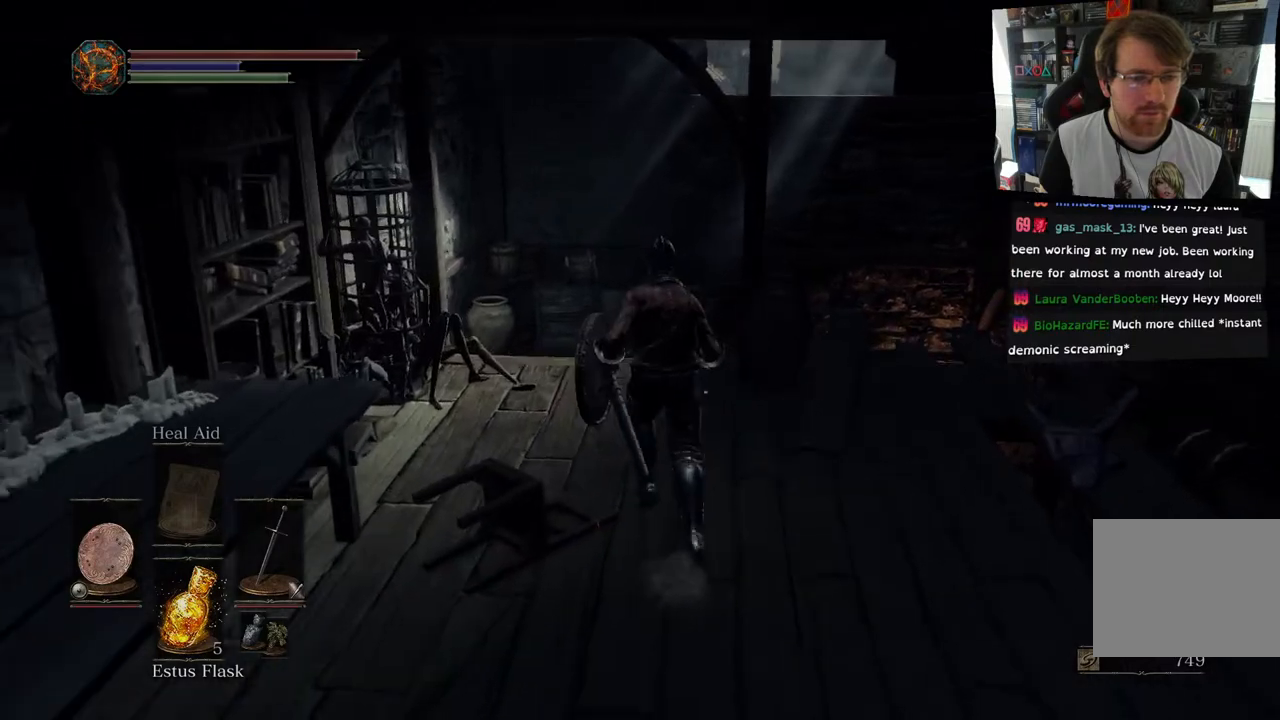
{"buttons": [], "left_stick": "center", "right_stick": "center", "events": [[267, "TRIANGLE", "down"], [367, "TRIANGLE", "up"], [400, "left_stick", "center"]]}
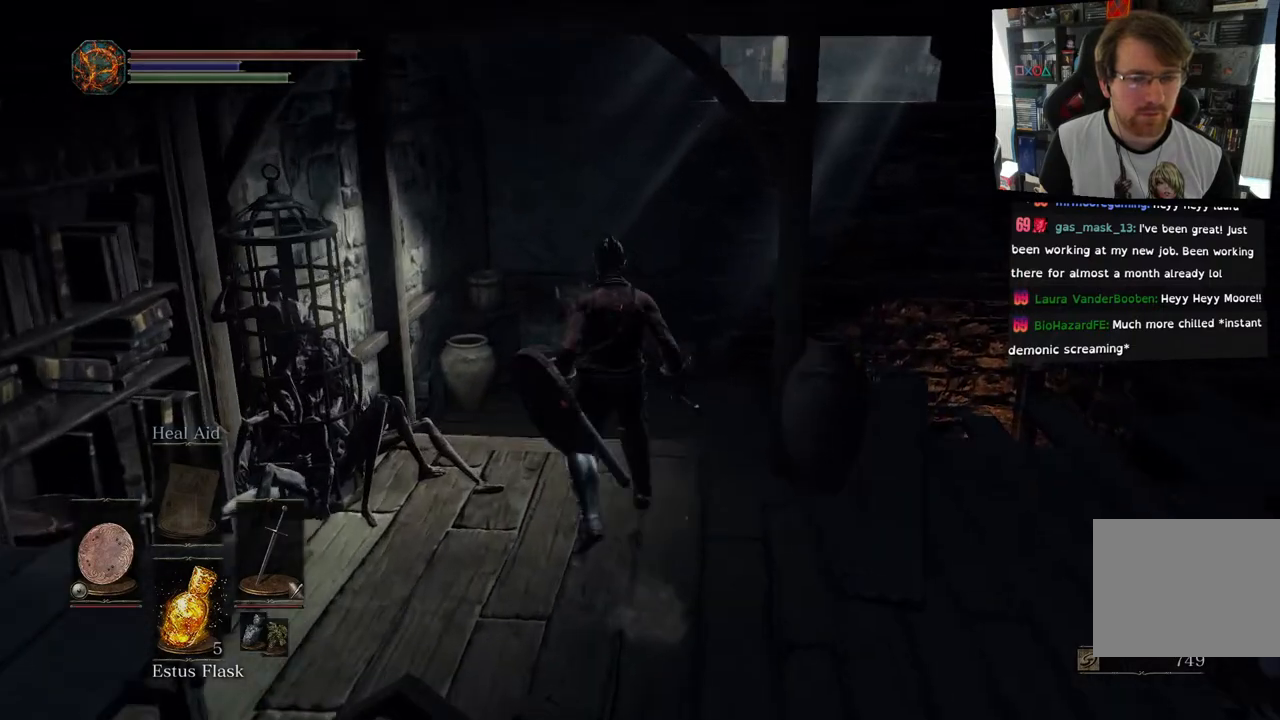
{"buttons": [], "left_stick": "up-left", "right_stick": "left", "events": [[83, "right_stick", "left"], [133, "left_stick", "up-left"], [317, "R1", "down"], [467, "R1", "up"]]}
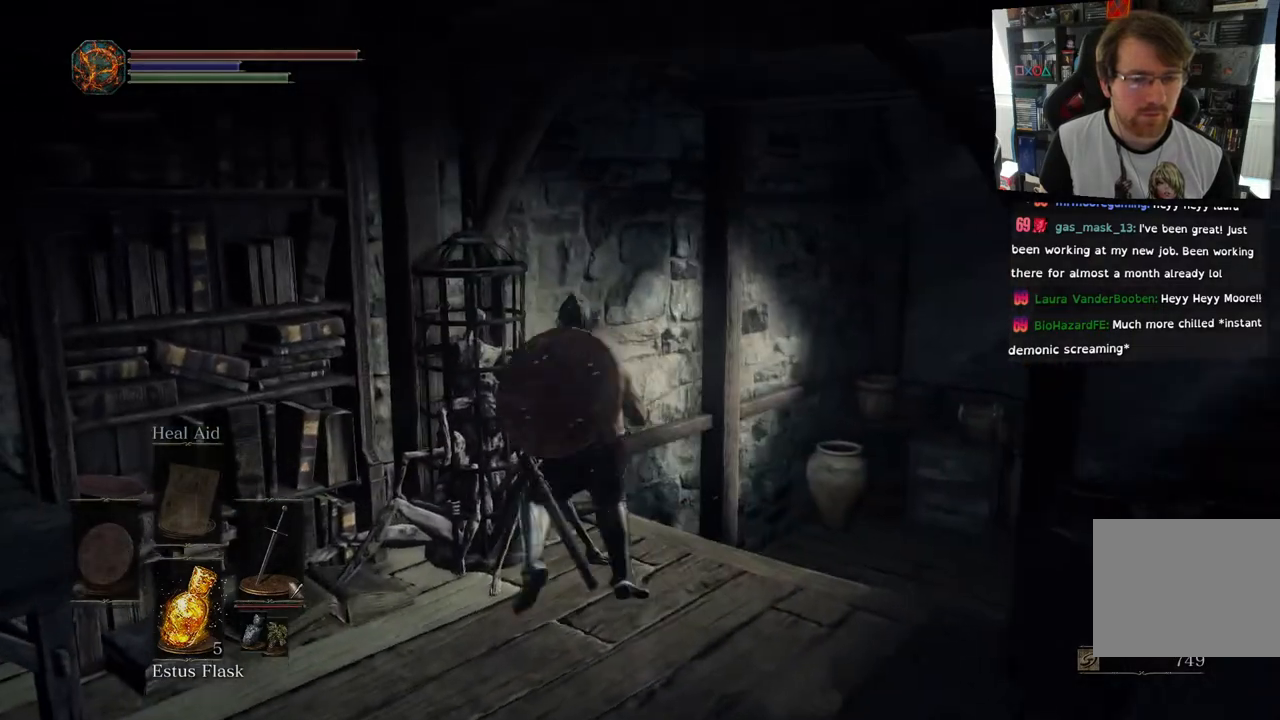
{"buttons": [], "left_stick": "up-left", "right_stick": "center", "events": [[50, "R1", "down"], [167, "R1", "up"], [433, "right_stick", "center"]]}
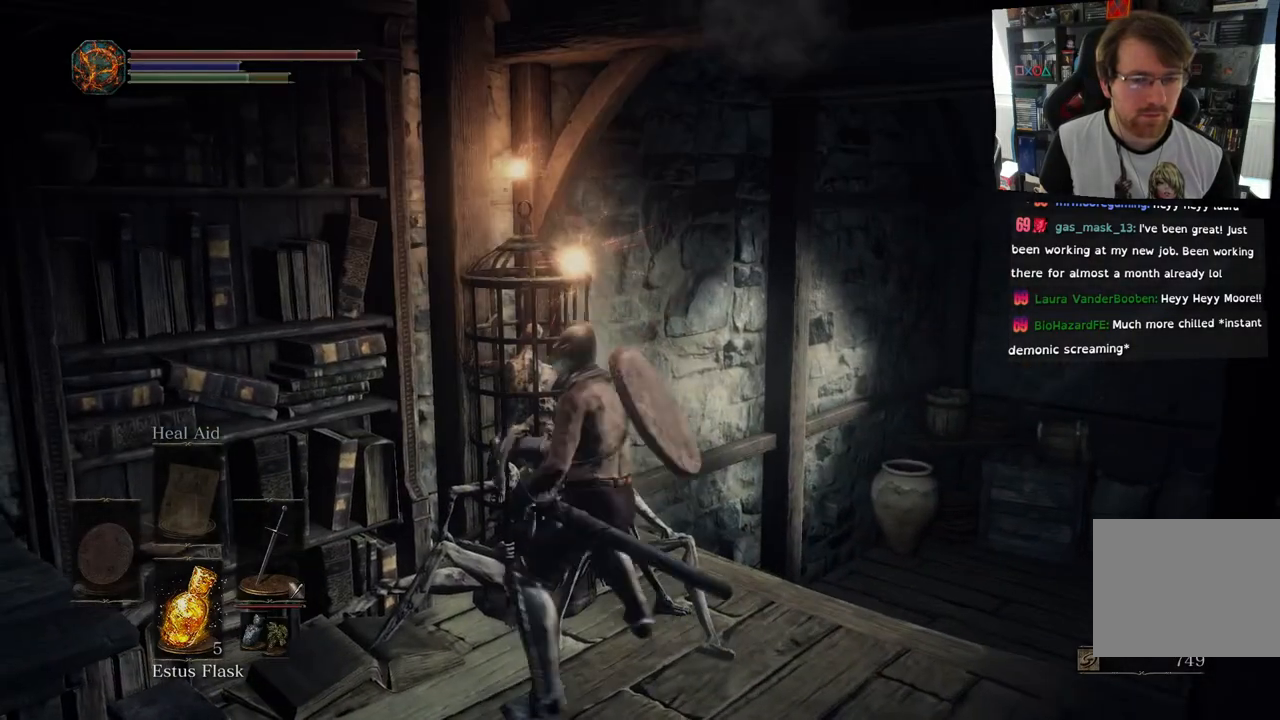
{"buttons": [], "left_stick": "up", "right_stick": "right", "events": [[133, "left_stick", "up"], [500, "right_stick", "right"]]}
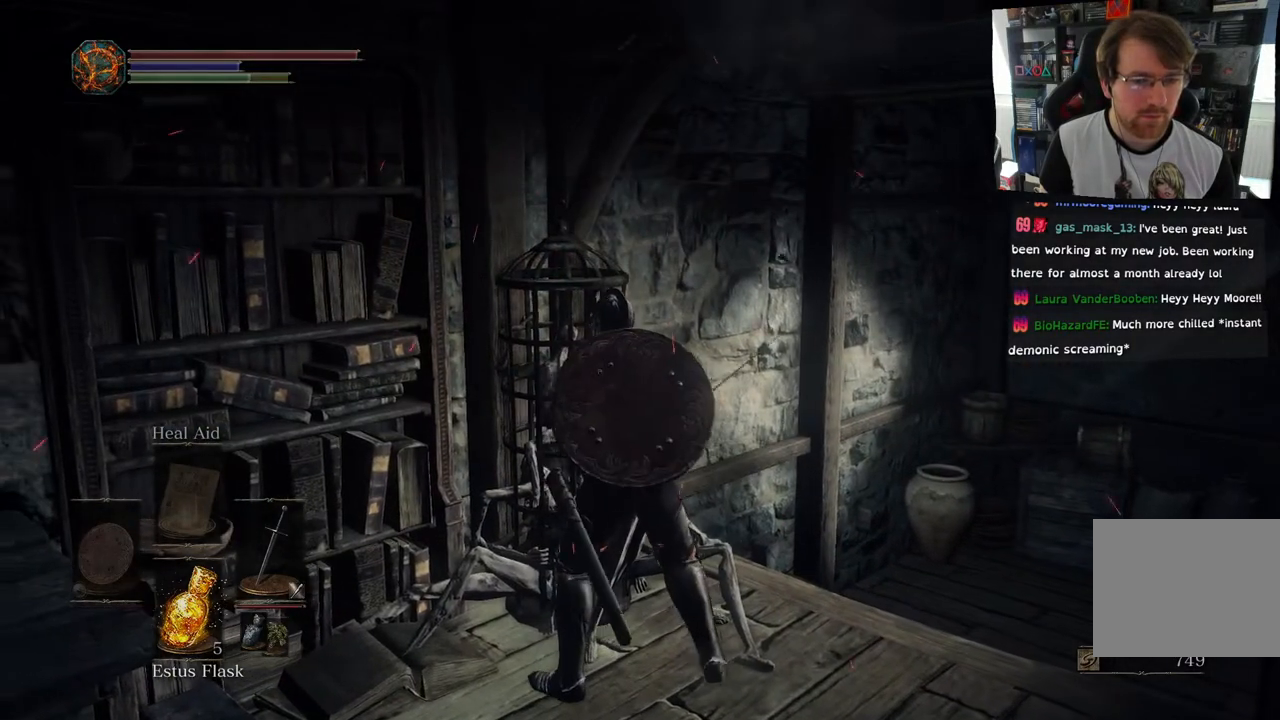
{"buttons": [], "left_stick": "up", "right_stick": "right", "events": []}
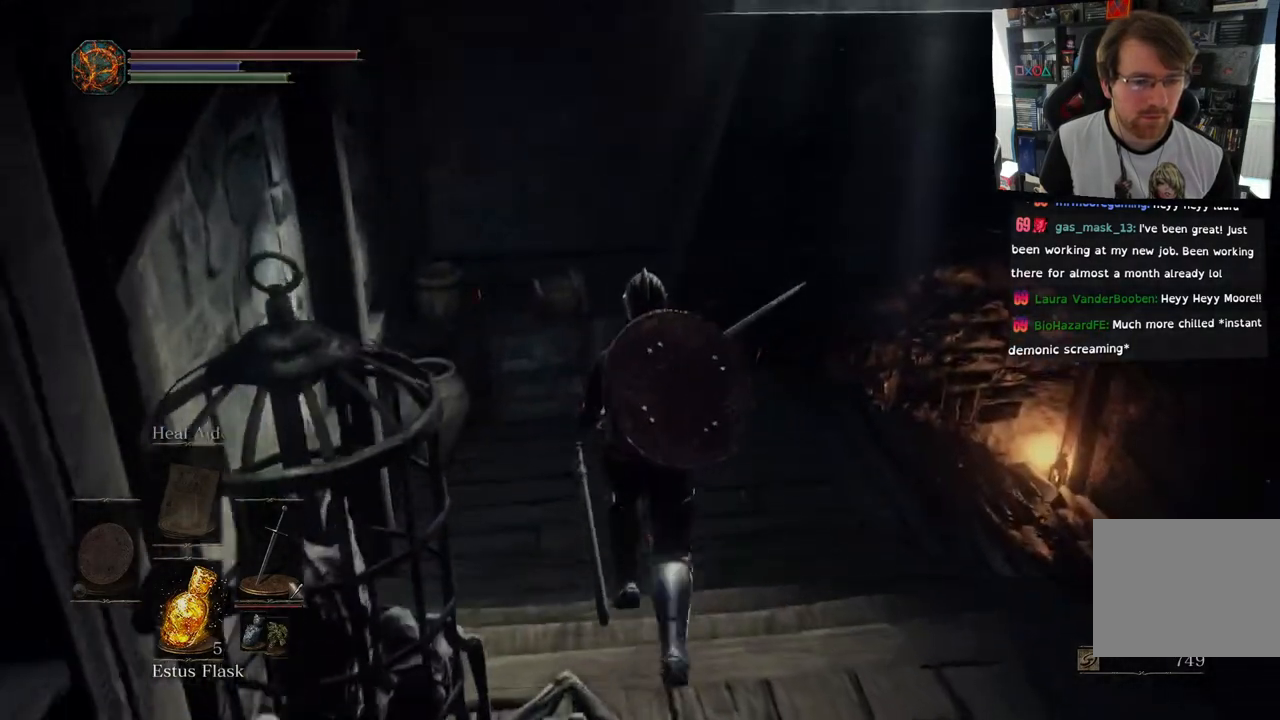
{"buttons": [], "left_stick": "up", "right_stick": "right", "events": []}
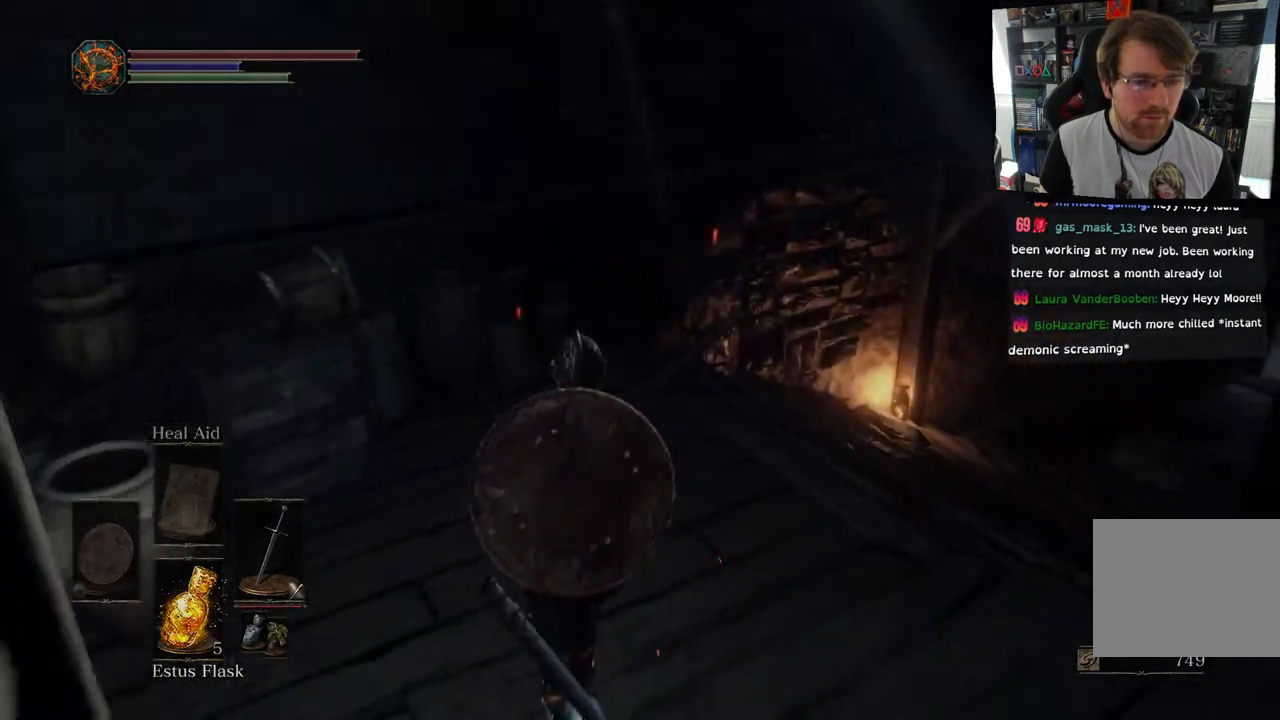
{"buttons": [], "left_stick": "up", "right_stick": "right", "events": []}